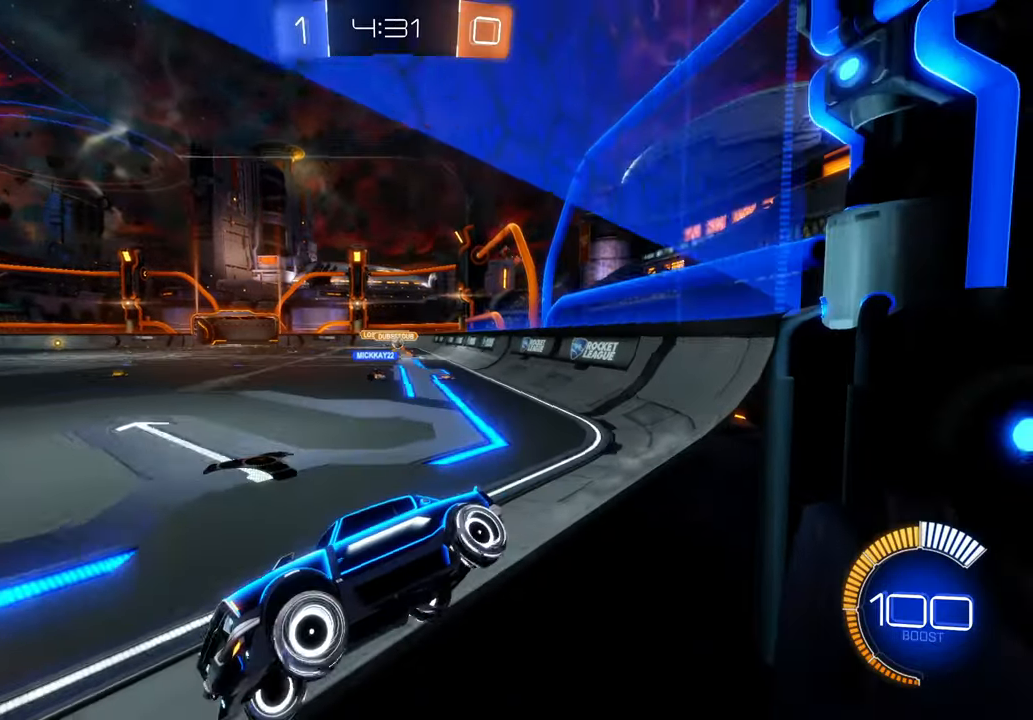
Gameplay with a controller (Xbox layout); each line is a JSON object with the inputs held at the frame after it. "events" lists button and stick changes between this image and that frame as [ms after this image, input, new state], when the widget could be followed in between. Not read: L1 L3 R1 R2 R3.
{"buttons": [], "left_stick": "center", "right_stick": "center", "events": [[117, "B", "up"], [350, "left_stick", "center"]]}
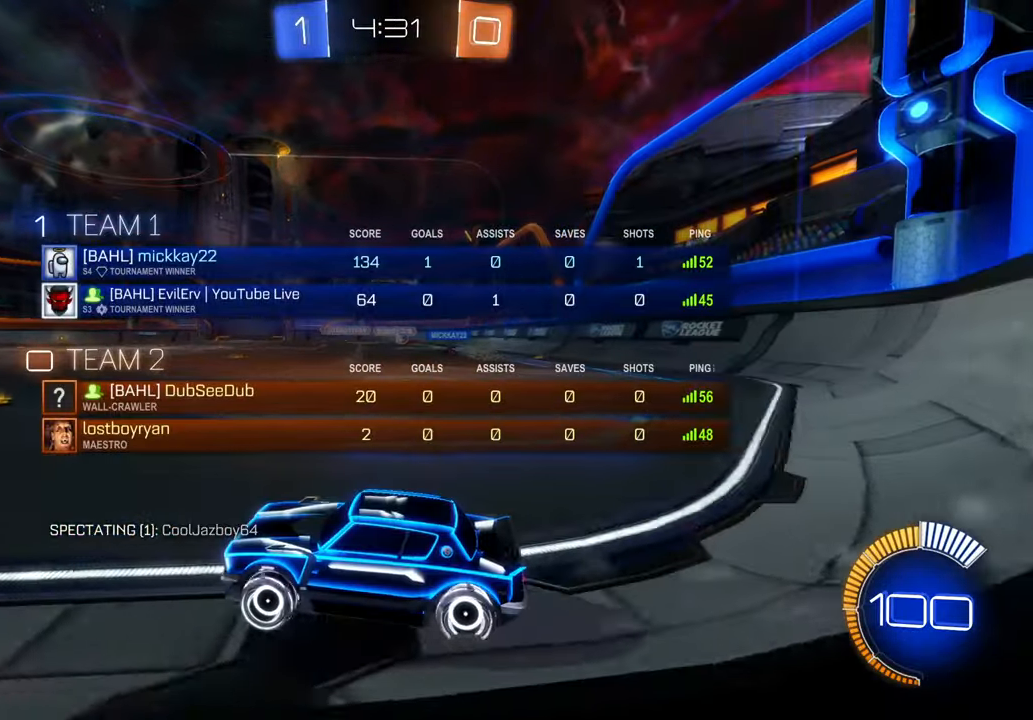
{"buttons": [], "left_stick": "right", "right_stick": "center"}
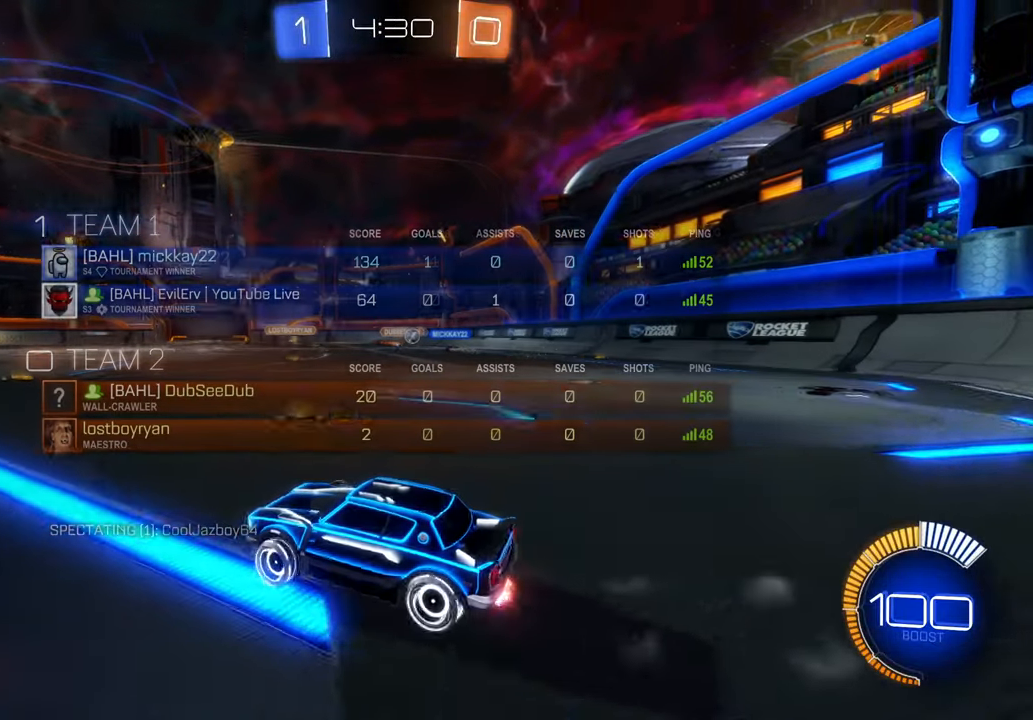
{"buttons": [], "left_stick": "right", "right_stick": "center", "events": [[217, "left_stick", "center"], [383, "left_stick", "right"]]}
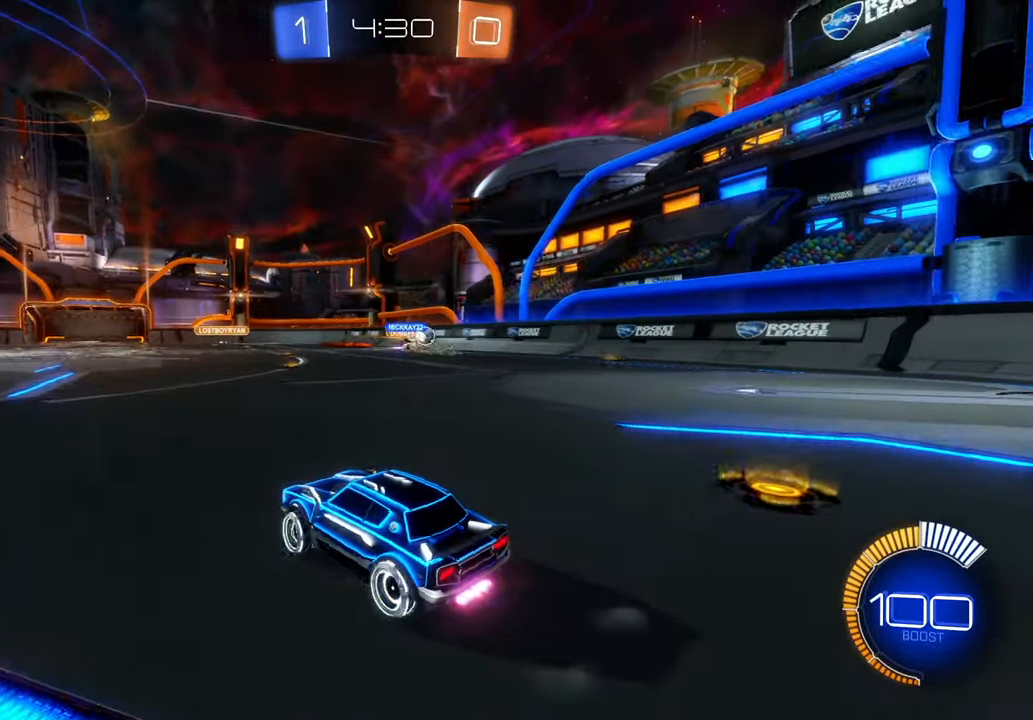
{"buttons": [], "left_stick": "left", "right_stick": "center", "events": [[233, "left_stick", "center"], [283, "left_stick", "left"]]}
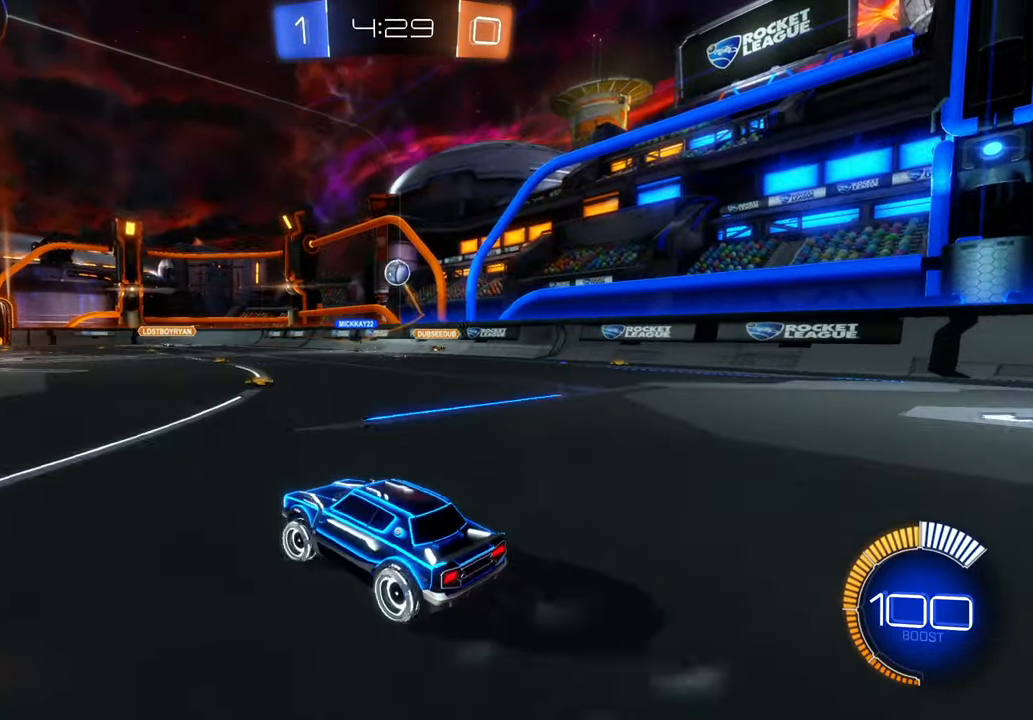
{"buttons": [], "left_stick": "left", "right_stick": "center", "events": []}